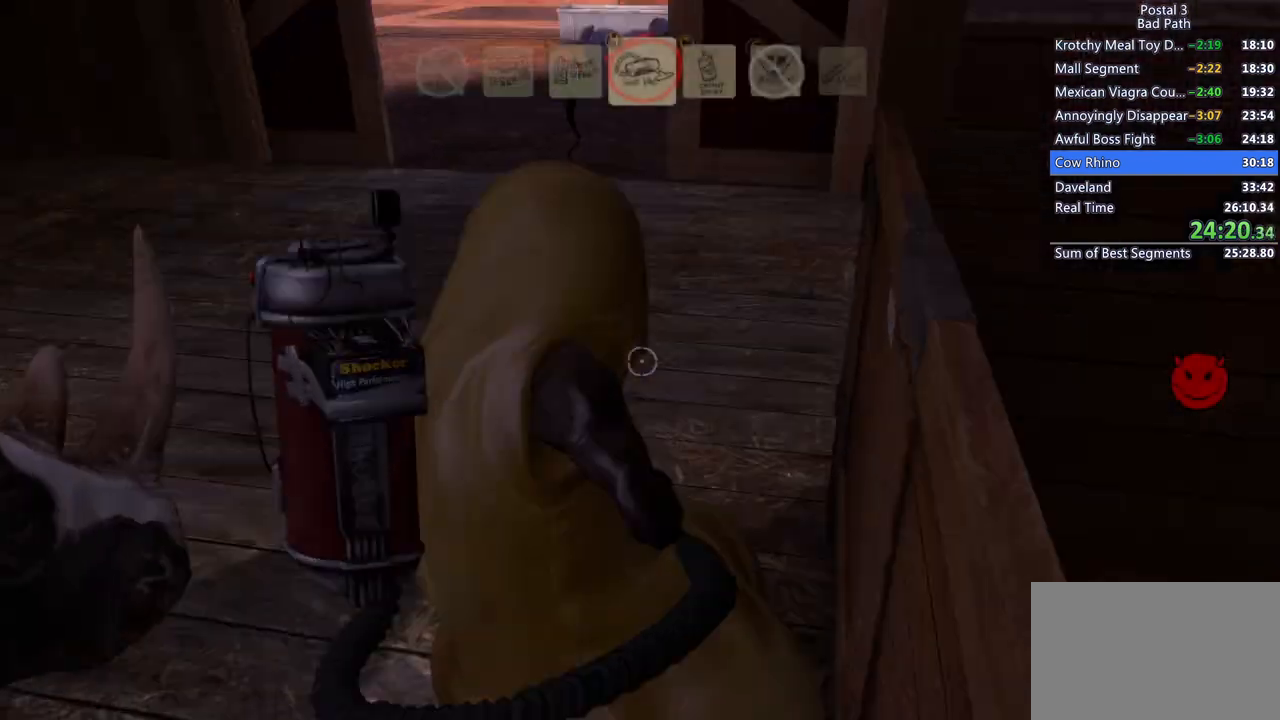
Gameplay with keyboard and mouse; each line is a JSON object with the keys and mouse buttons held at the frame after it. "events" lists presses ("down") and releases ("up") of "1", "2", "3", "a", "alt", "c", "ctrl", "d", "e", "f", "q", "ql", "qs", "r", "s", "shift", "space", "tab", "v", "w", "x", "z", "mouse_left", "mouse_wheel", "mouse_right", "mouse_mb4" and "mouse_mb5" between this image and that frame as [ms after this image, input, new state], when the widget could be followed in between. "mouse_left", "mouse_wheel", "mouse_right", "mouse_mb4", "mouse_mb5" = the "left", "wheel", "right", "mb4", "mb5" buttons of the "mouse" list. No other keys are recorded. "wheel" means that the mouse wheel is clicked or scrolled. Mouse movement is not recorded. Key names are as the overlay labels them; some are game actions (e.g. jump) rather than physical keys.
{"keys": ["a"], "mouse": [], "events": [[383, "a", "down"]]}
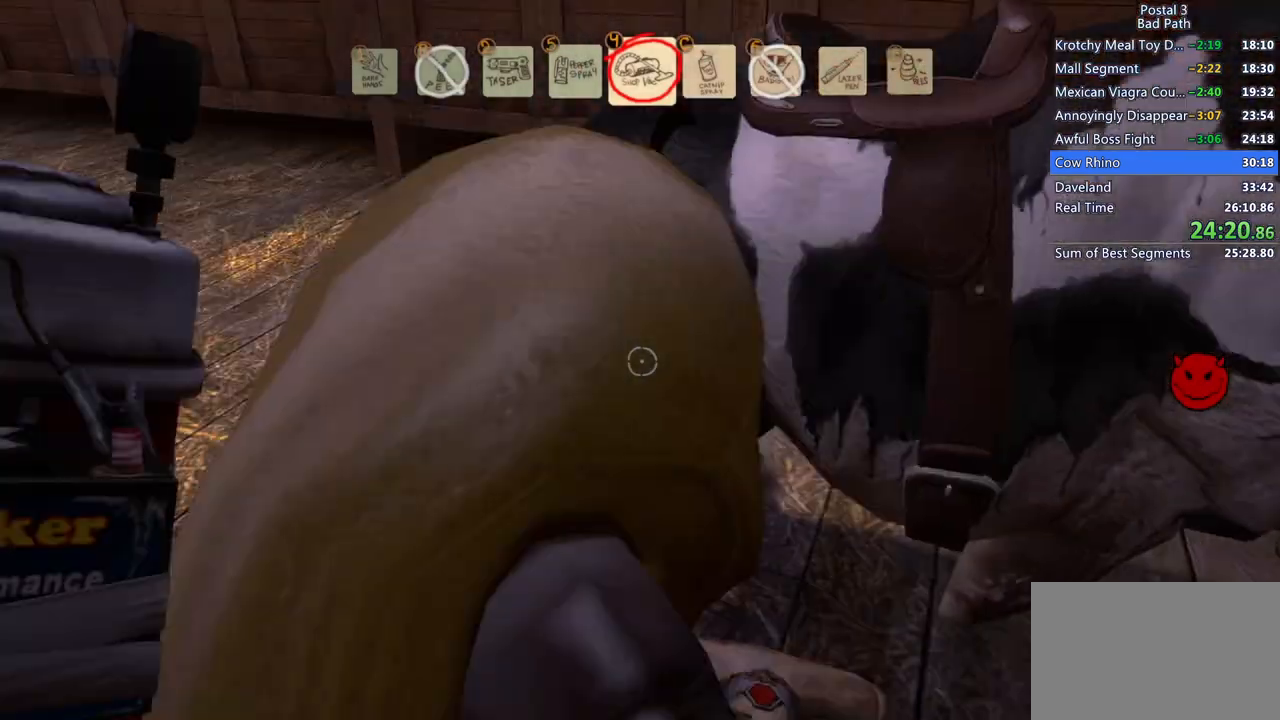
{"keys": ["w"], "mouse": [], "events": [[67, "w", "down"], [117, "a", "up"]]}
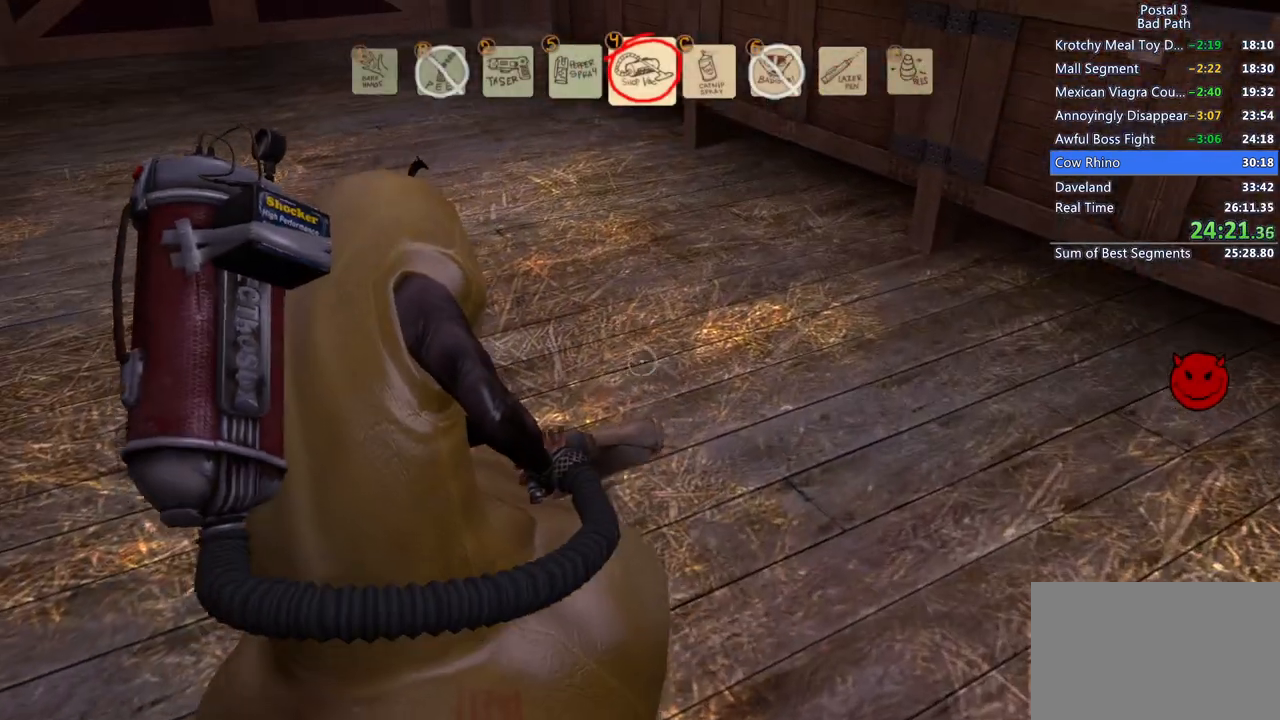
{"keys": ["a"], "mouse": ["right"], "events": [[133, "mouse_right", "down"], [317, "w", "up"], [417, "a", "down"]]}
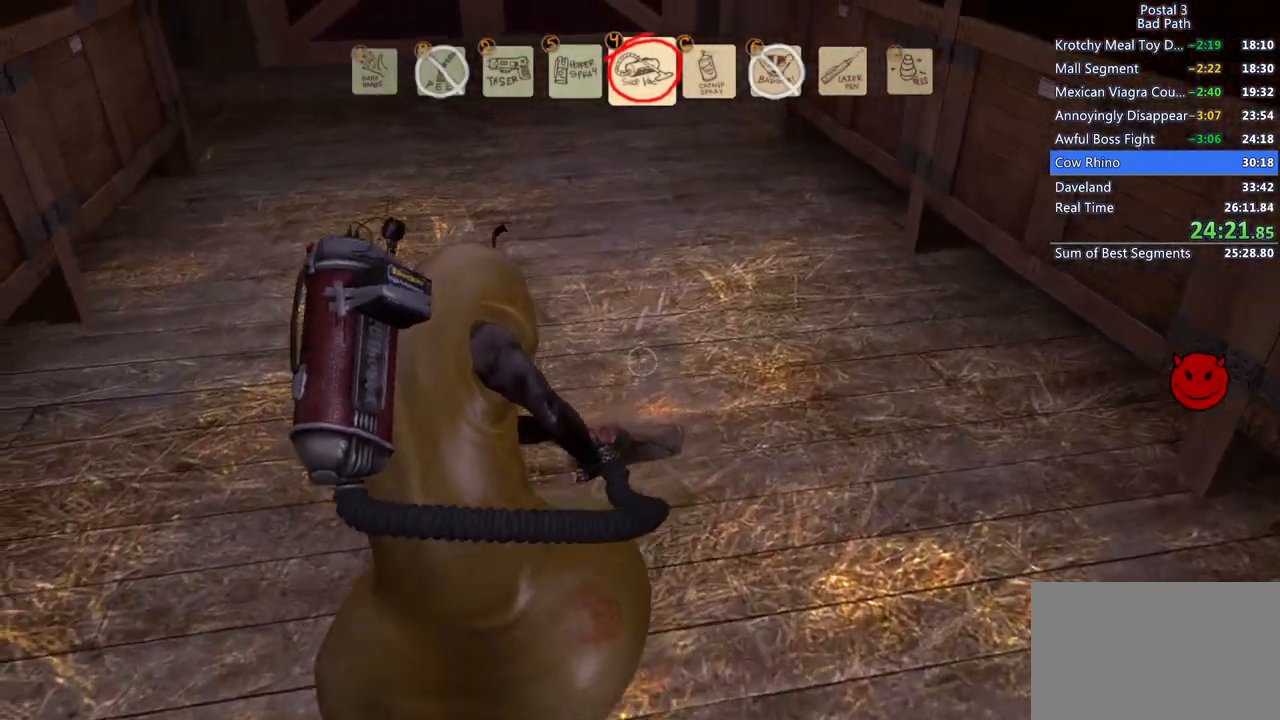
{"keys": ["w"], "mouse": ["right"], "events": [[150, "a", "up"], [183, "d", "down"], [333, "w", "down"], [483, "d", "up"]]}
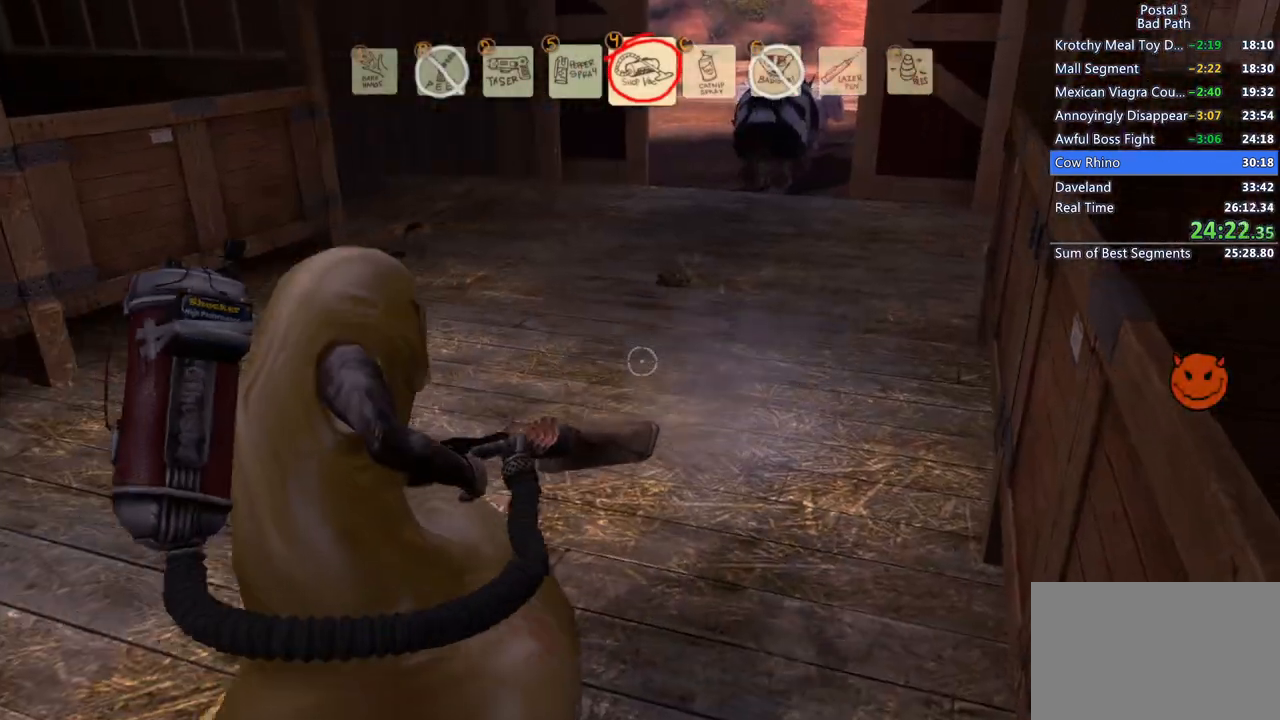
{"keys": ["w"], "mouse": ["right"], "events": []}
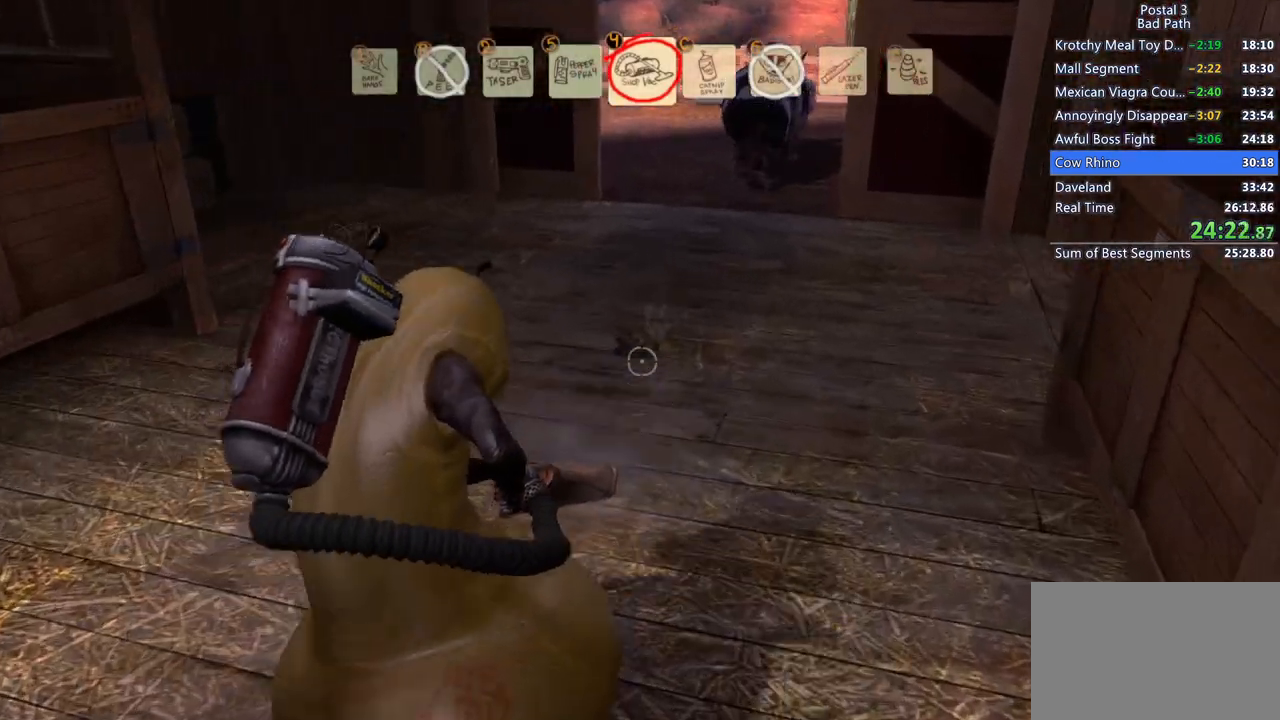
{"keys": [], "mouse": ["right"], "events": [[450, "w", "up"]]}
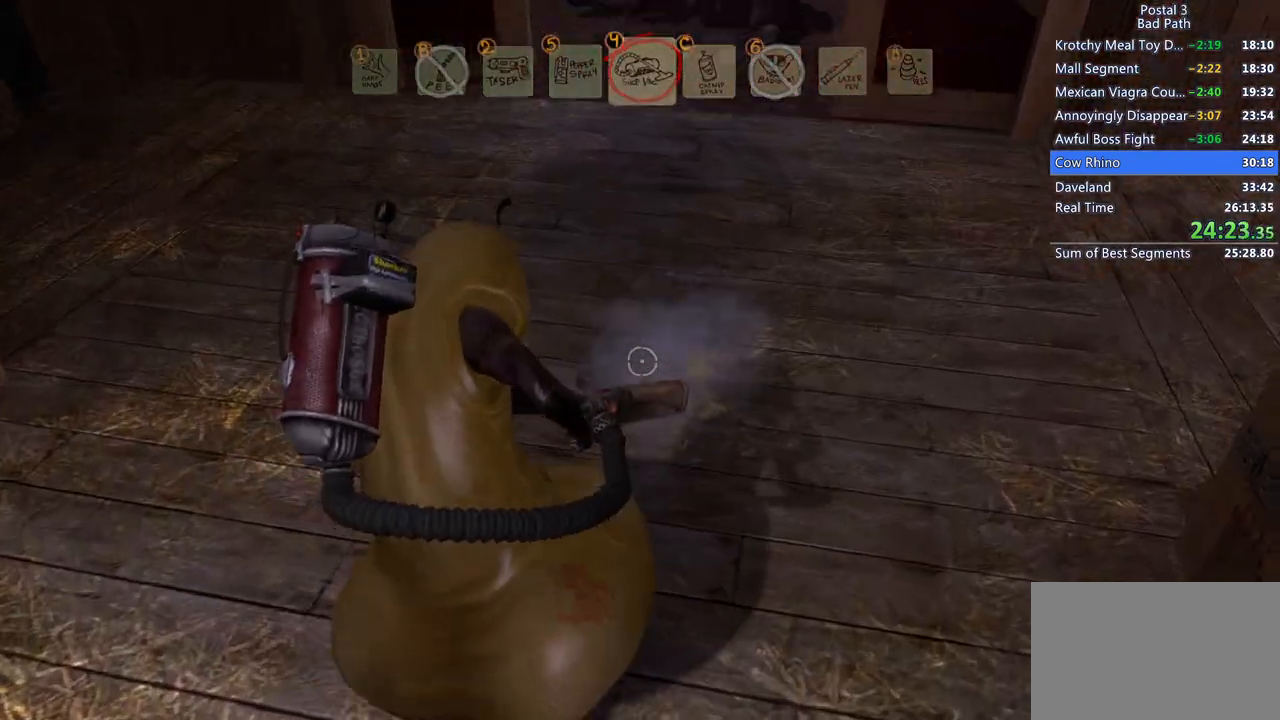
{"keys": ["w"], "mouse": ["right"], "events": [[250, "w", "down"]]}
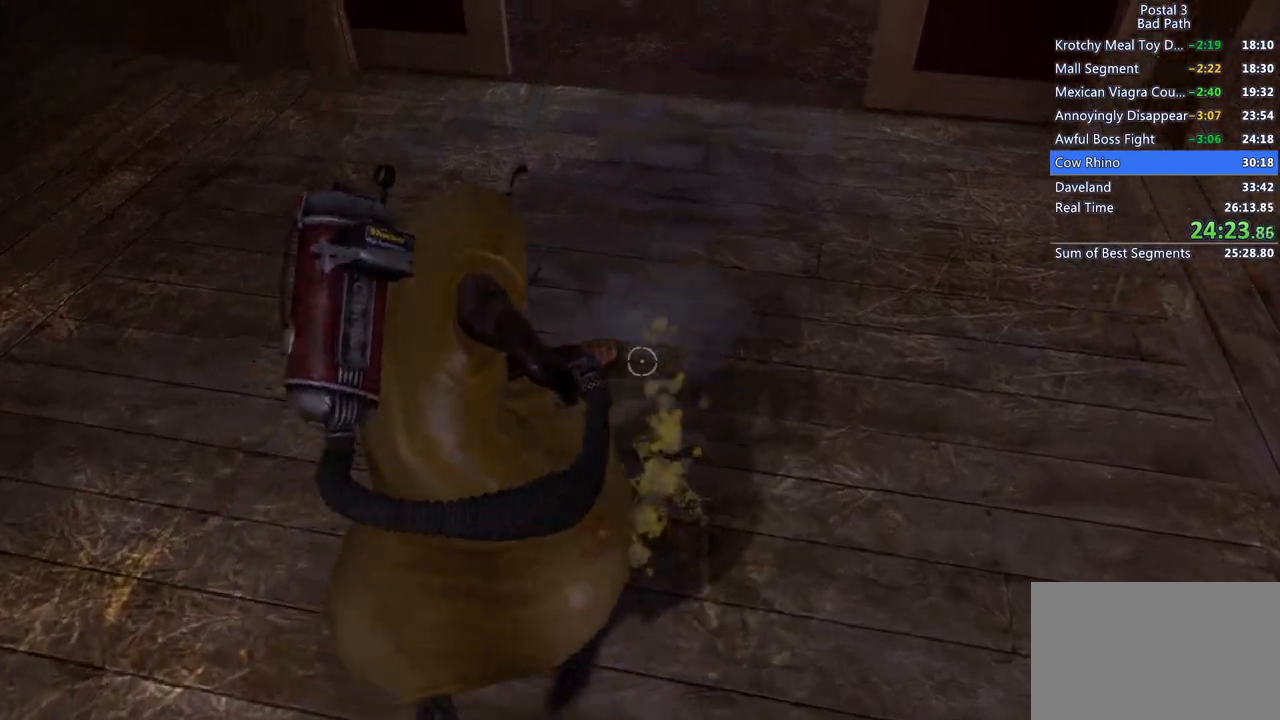
{"keys": ["w"], "mouse": ["right"], "events": []}
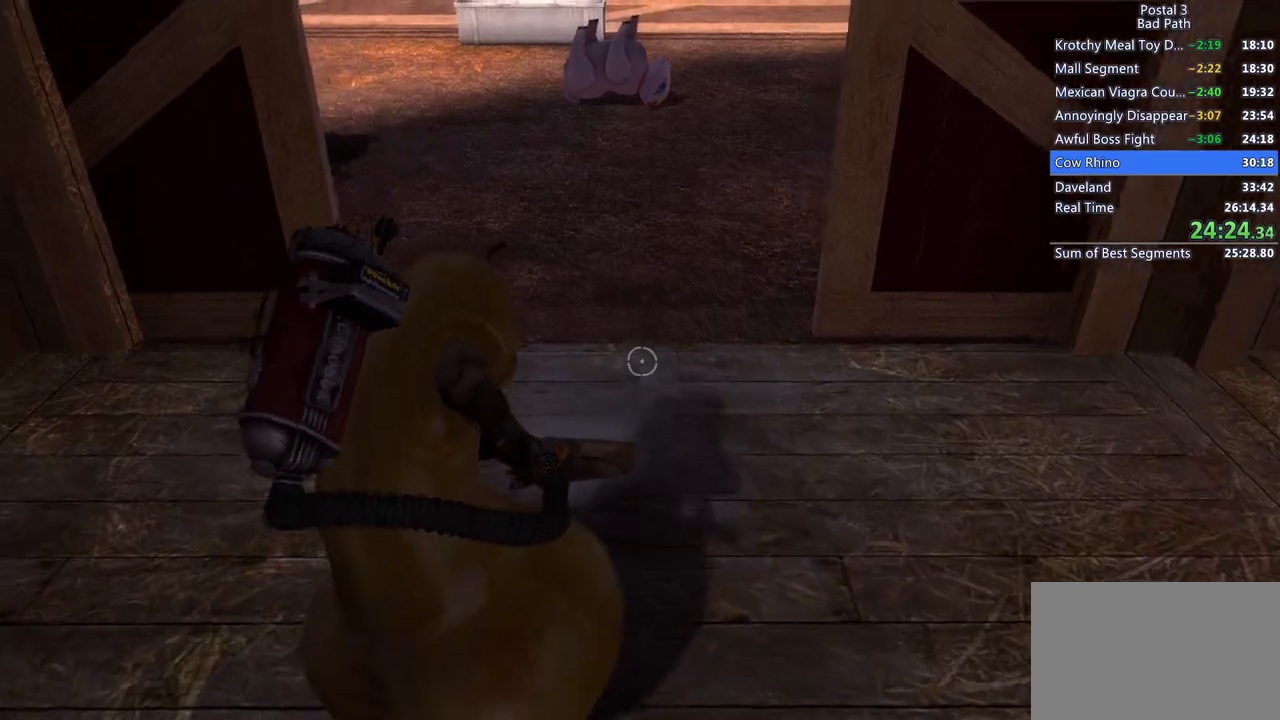
{"keys": ["shift", "w"], "mouse": [], "events": [[233, "mouse_right", "up"], [317, "shift", "down"]]}
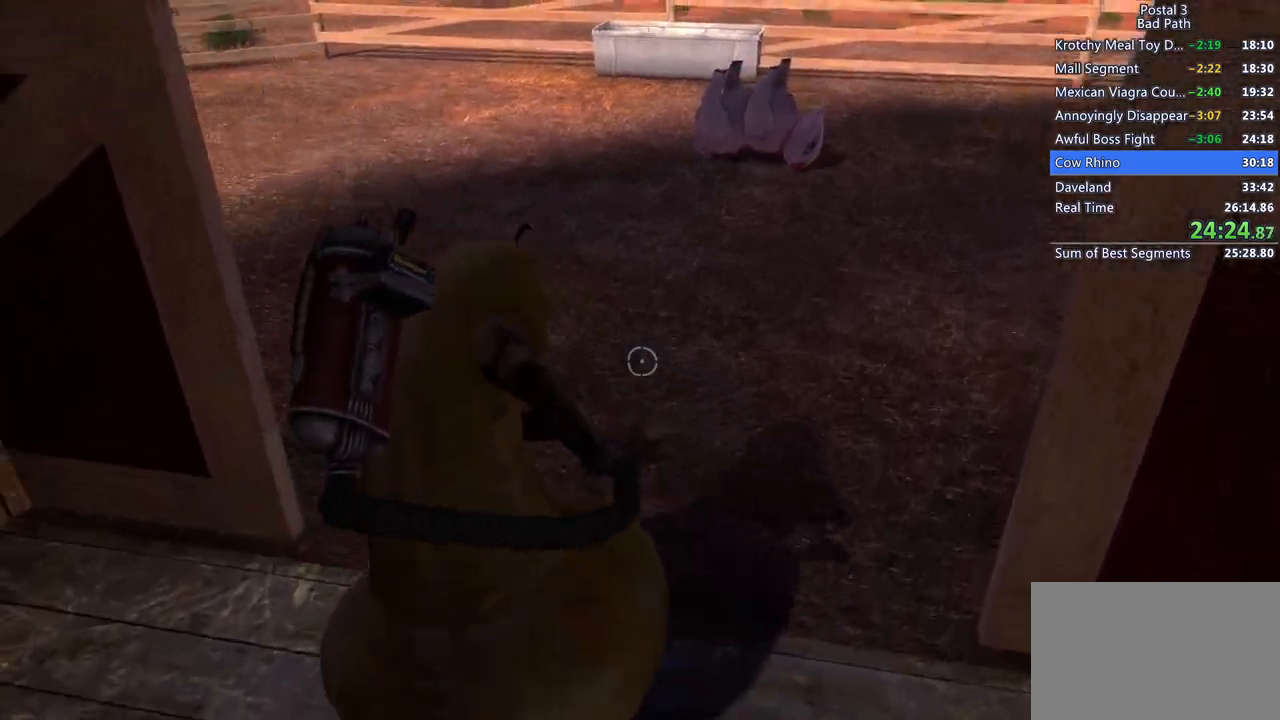
{"keys": ["w"], "mouse": [], "events": [[483, "shift", "up"]]}
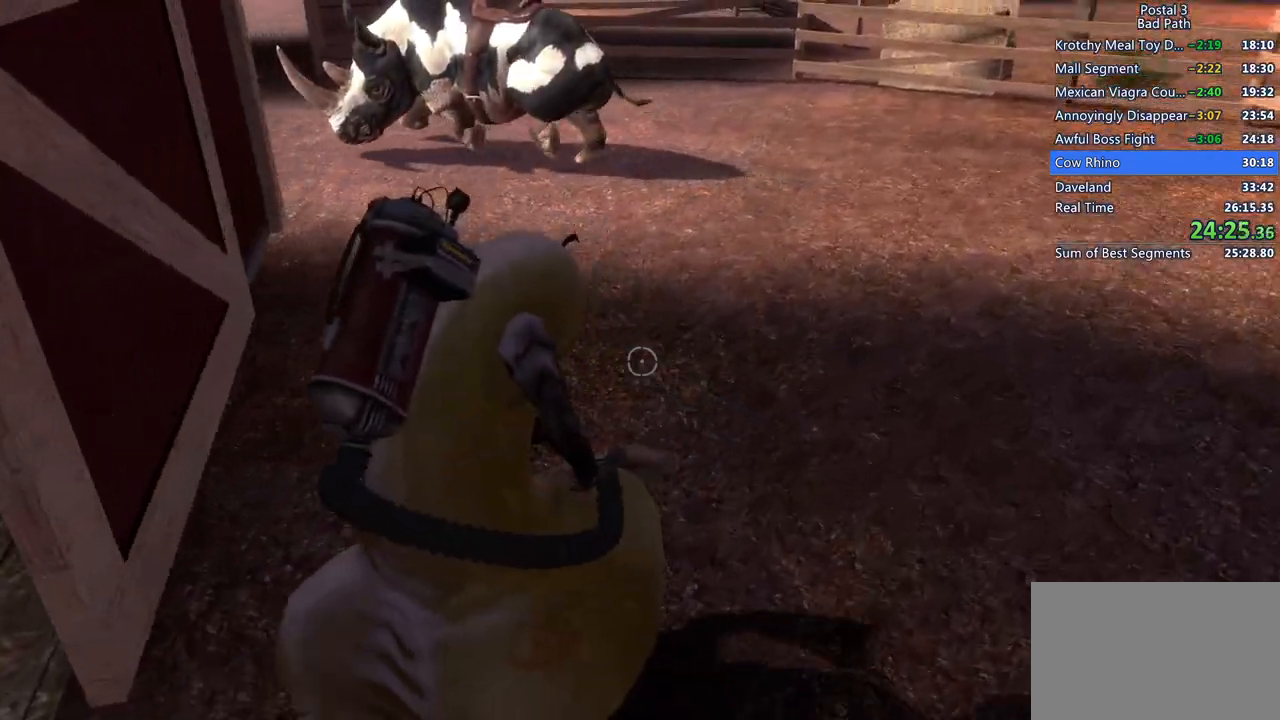
{"keys": ["w"], "mouse": [], "events": []}
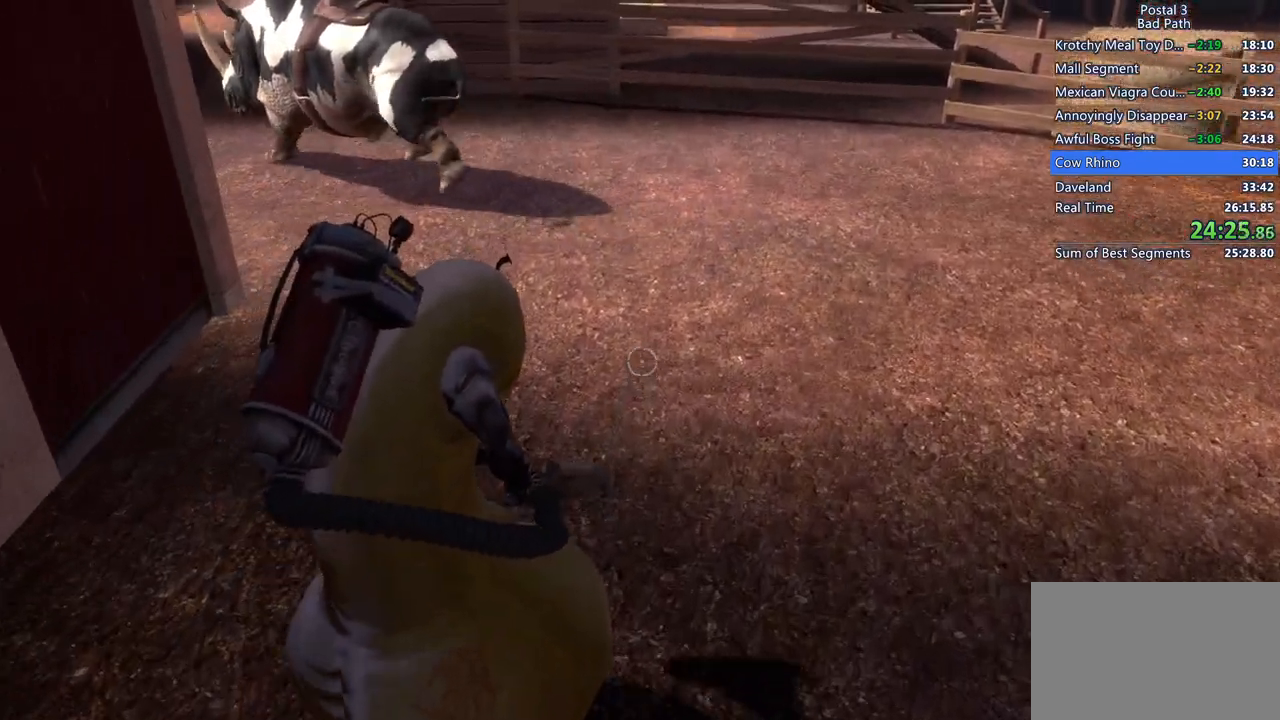
{"keys": ["w"], "mouse": [], "events": []}
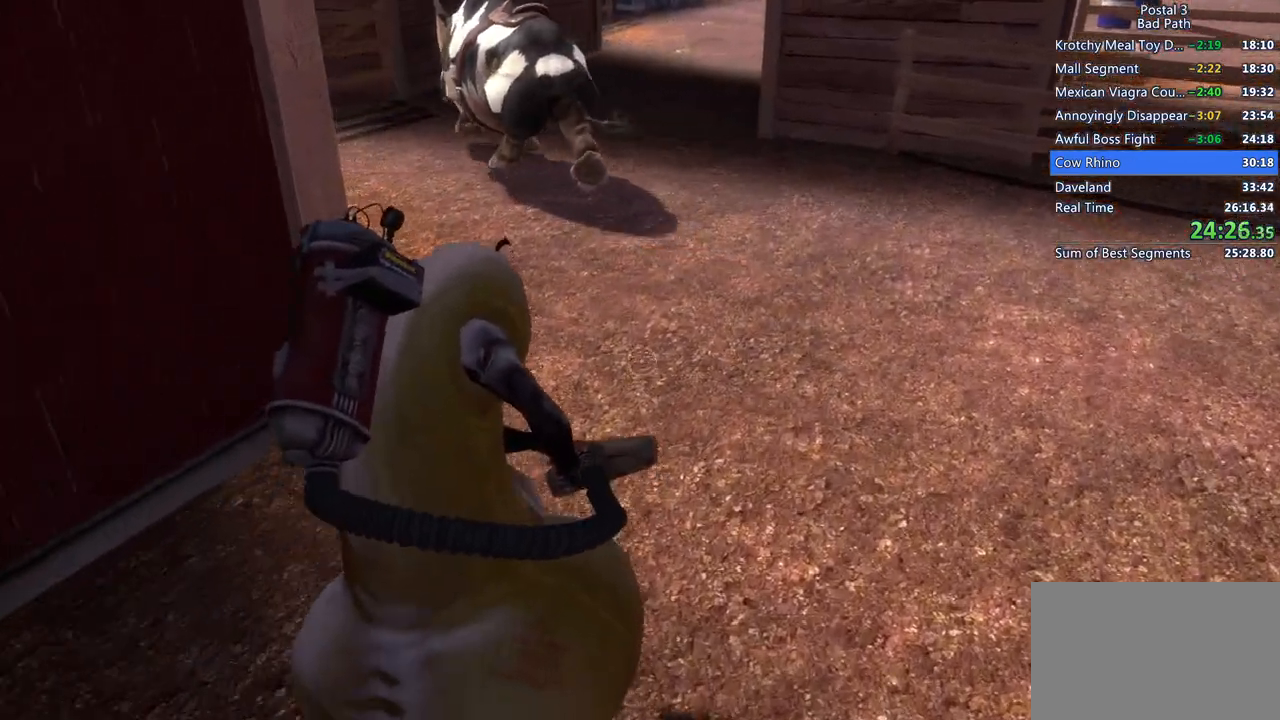
{"keys": ["w"], "mouse": [], "events": []}
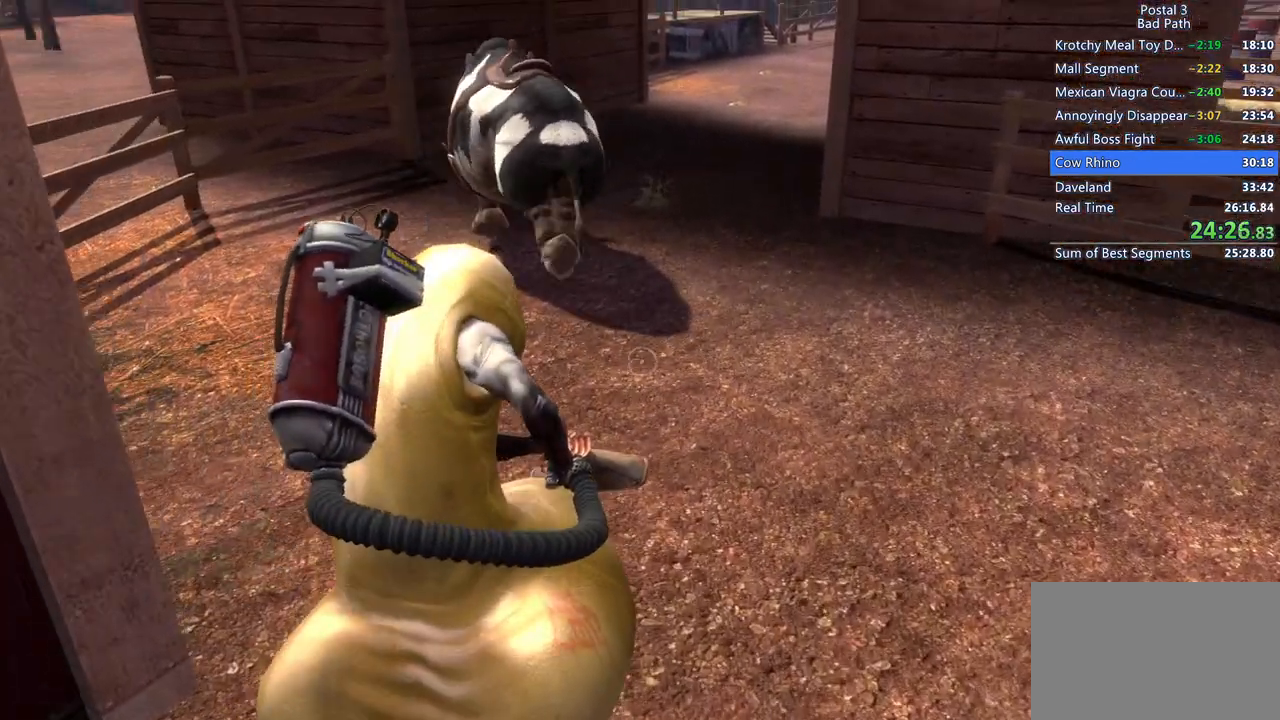
{"keys": ["a", "w"], "mouse": [], "events": [[483, "a", "down"]]}
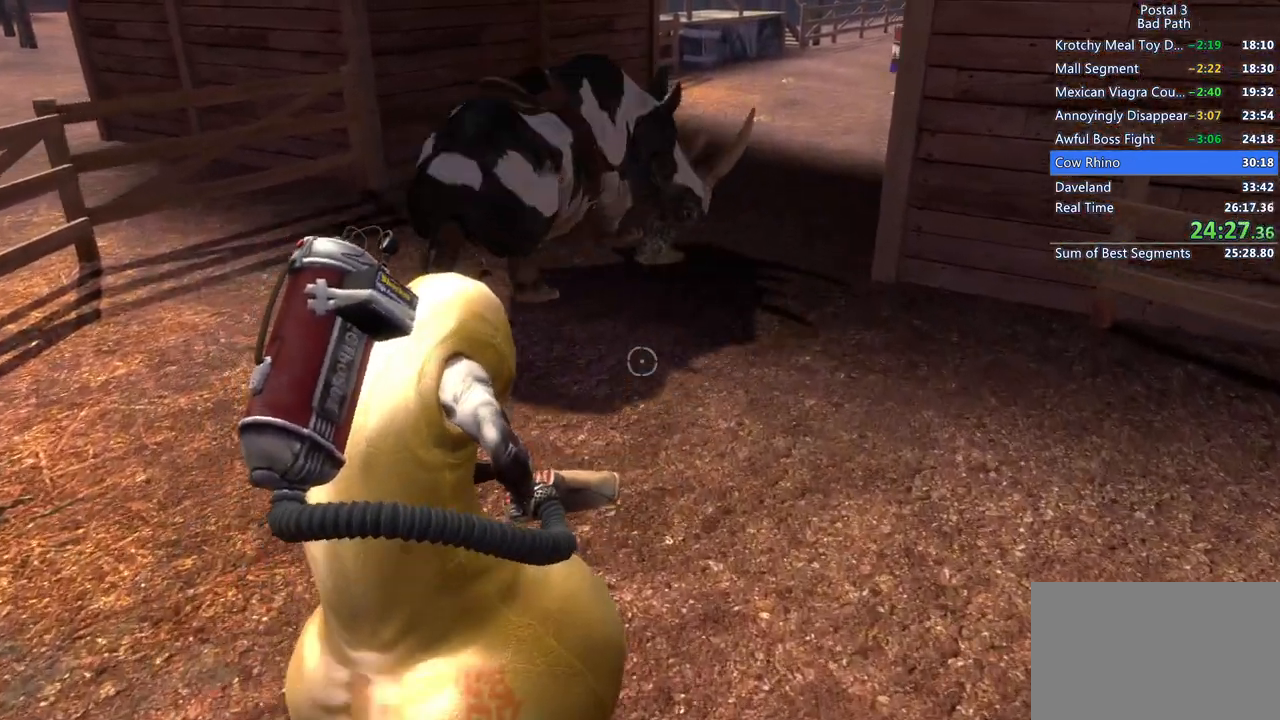
{"keys": ["w"], "mouse": ["right"], "events": [[267, "a", "up"], [500, "mouse_right", "down"]]}
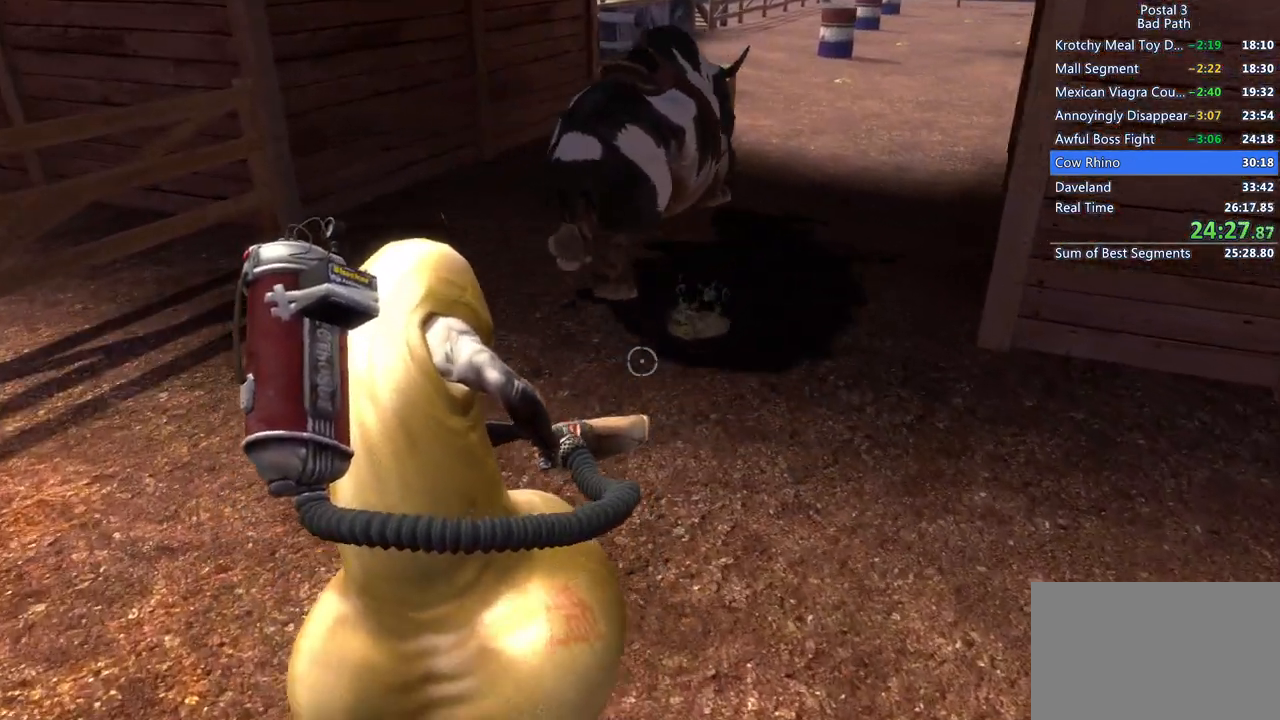
{"keys": [], "mouse": ["right"], "events": [[433, "w", "up"]]}
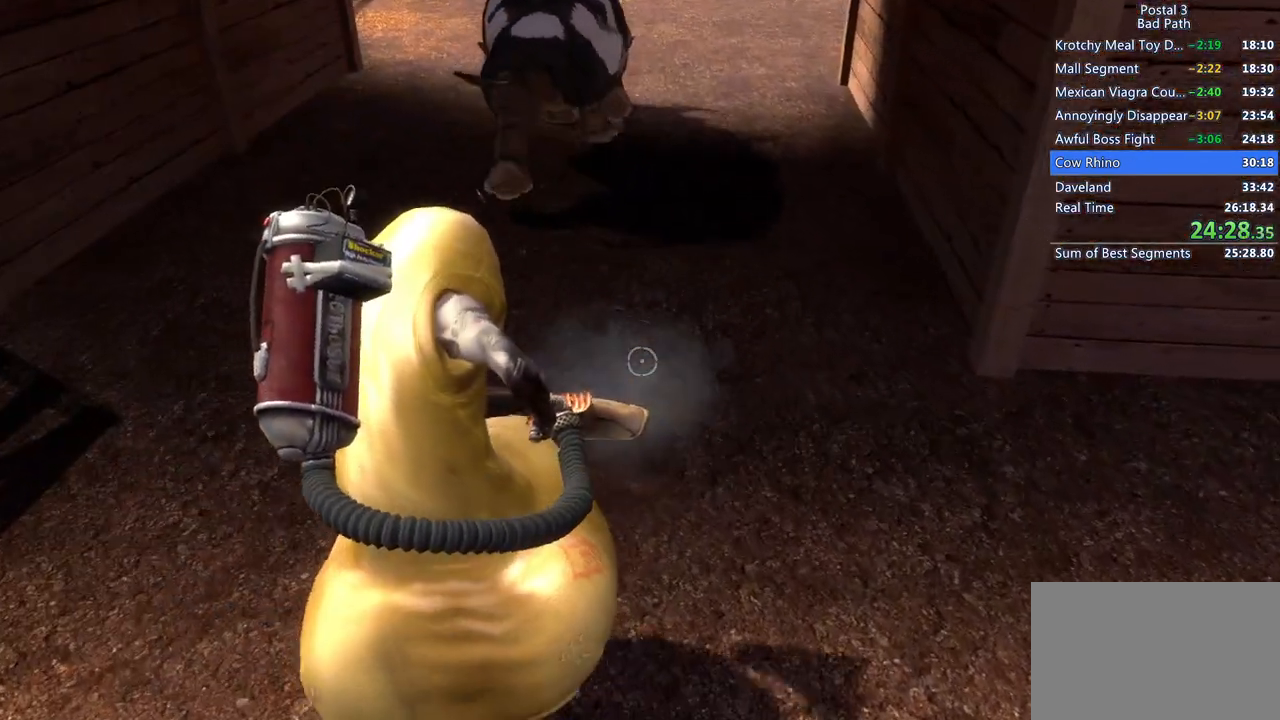
{"keys": ["w"], "mouse": ["right"], "events": [[250, "w", "down"]]}
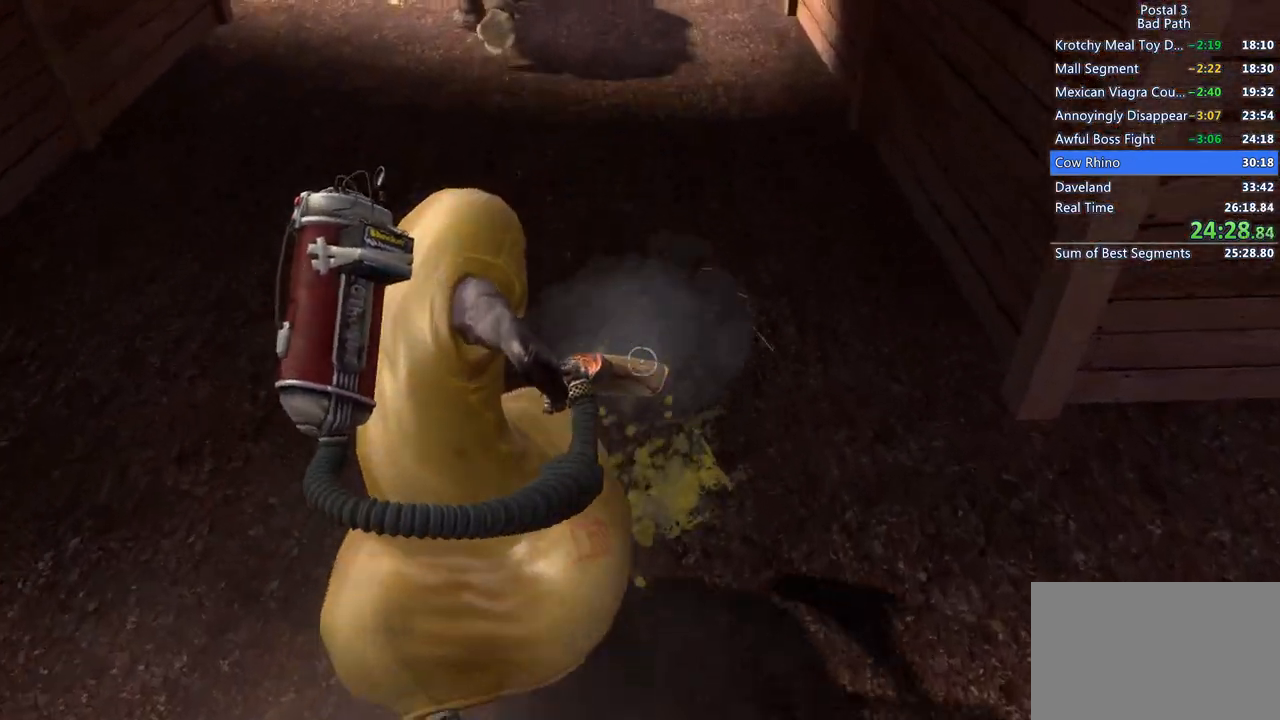
{"keys": ["w"], "mouse": ["right"], "events": []}
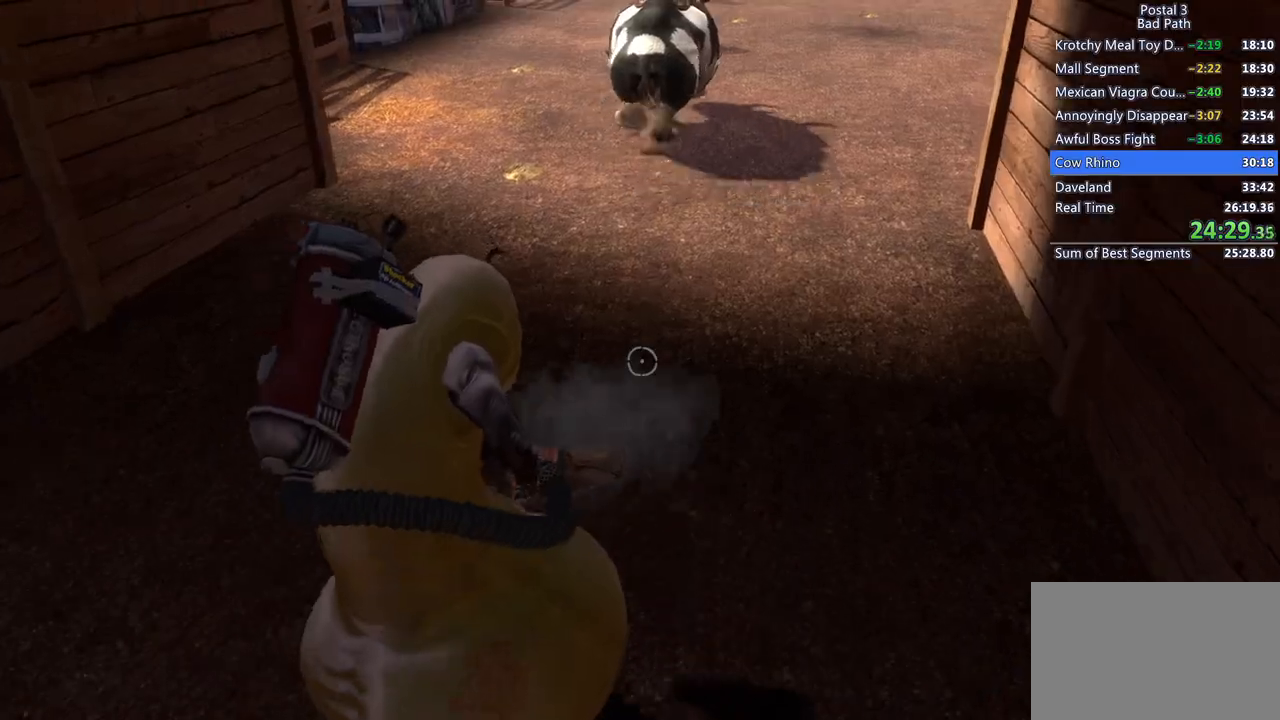
{"keys": ["w"], "mouse": ["right"], "events": [[100, "q", "down"], [100, "qs", "down"], [250, "q", "up"], [250, "qs", "up"]]}
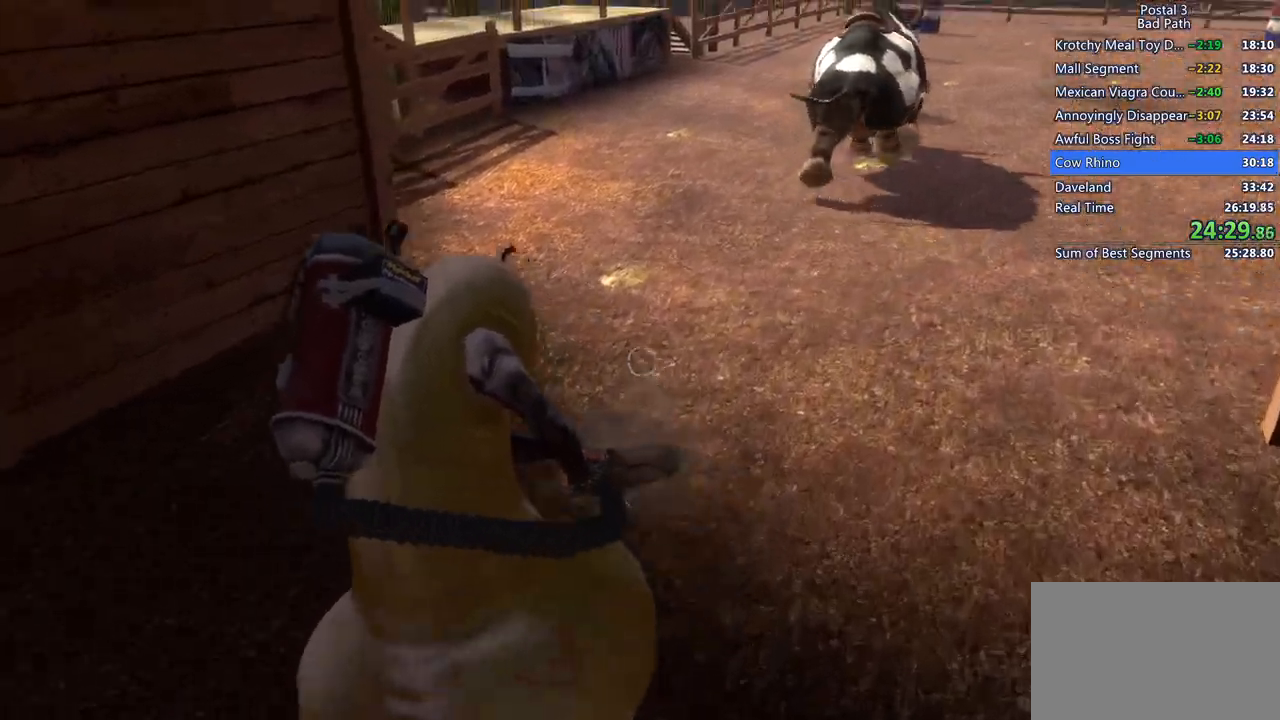
{"keys": [], "mouse": ["right"], "events": [[450, "w", "up"]]}
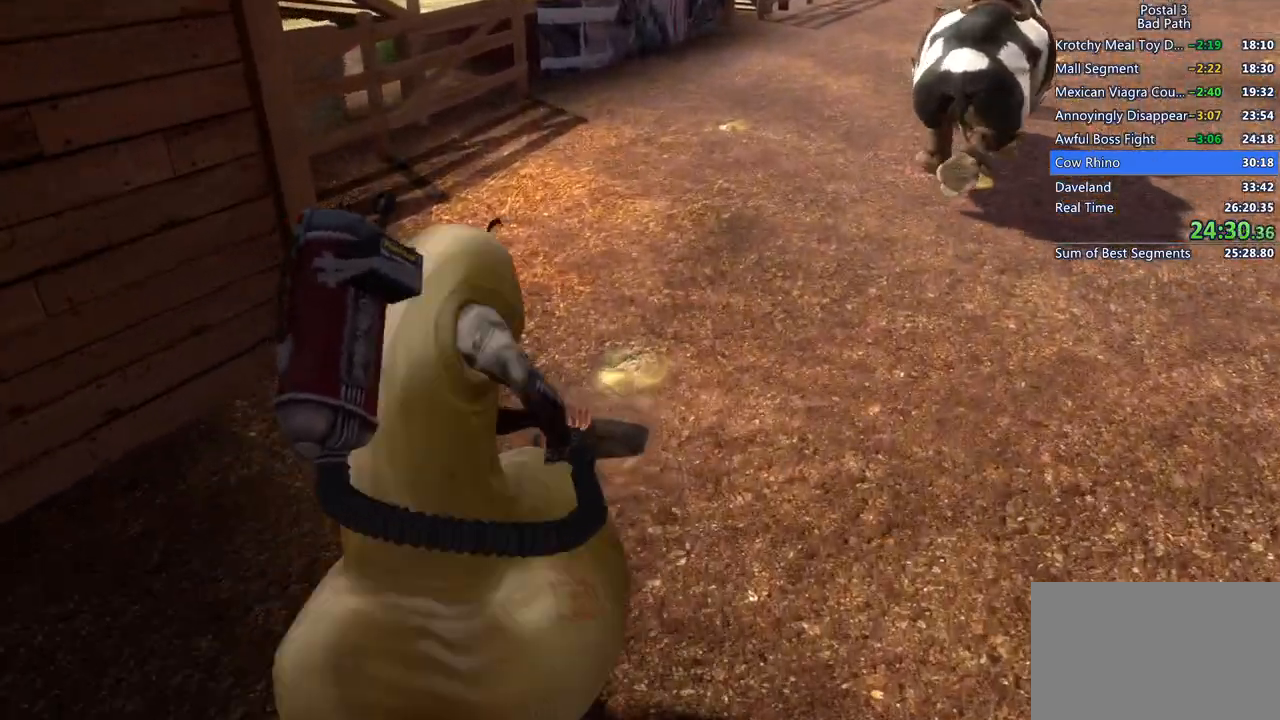
{"keys": [], "mouse": ["right"], "events": []}
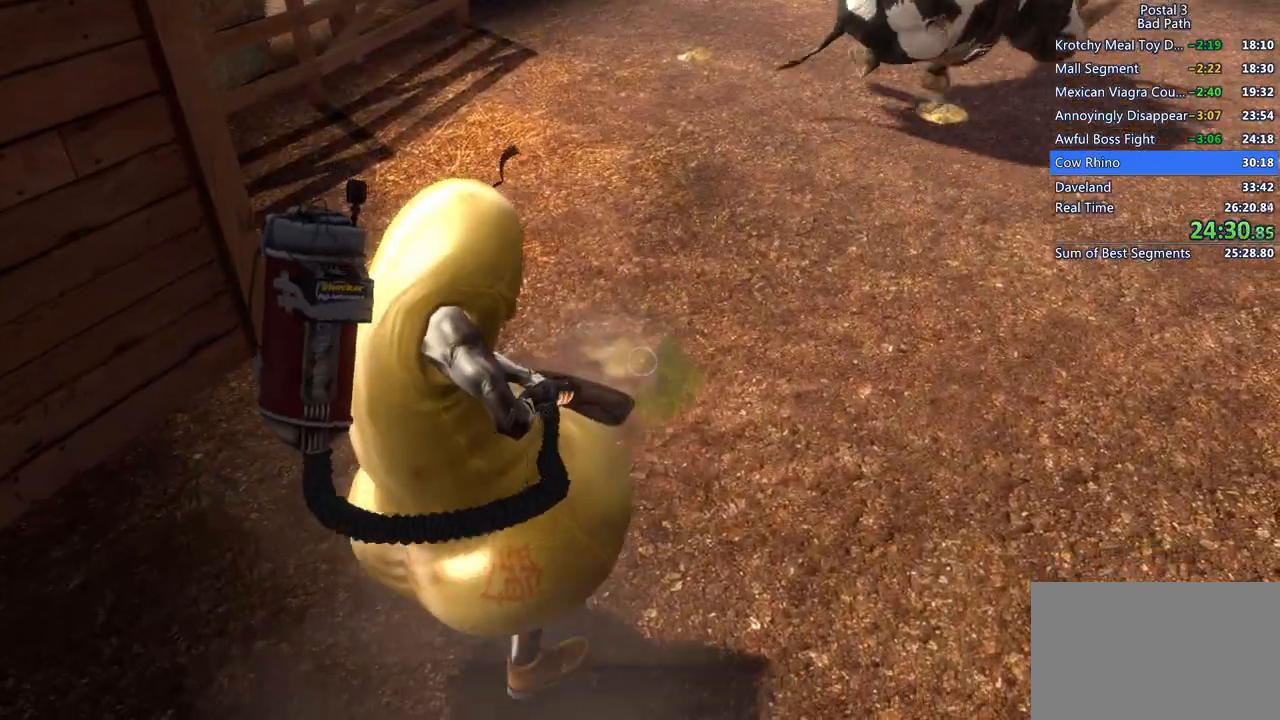
{"keys": ["w"], "mouse": ["right"], "events": [[150, "w", "down"]]}
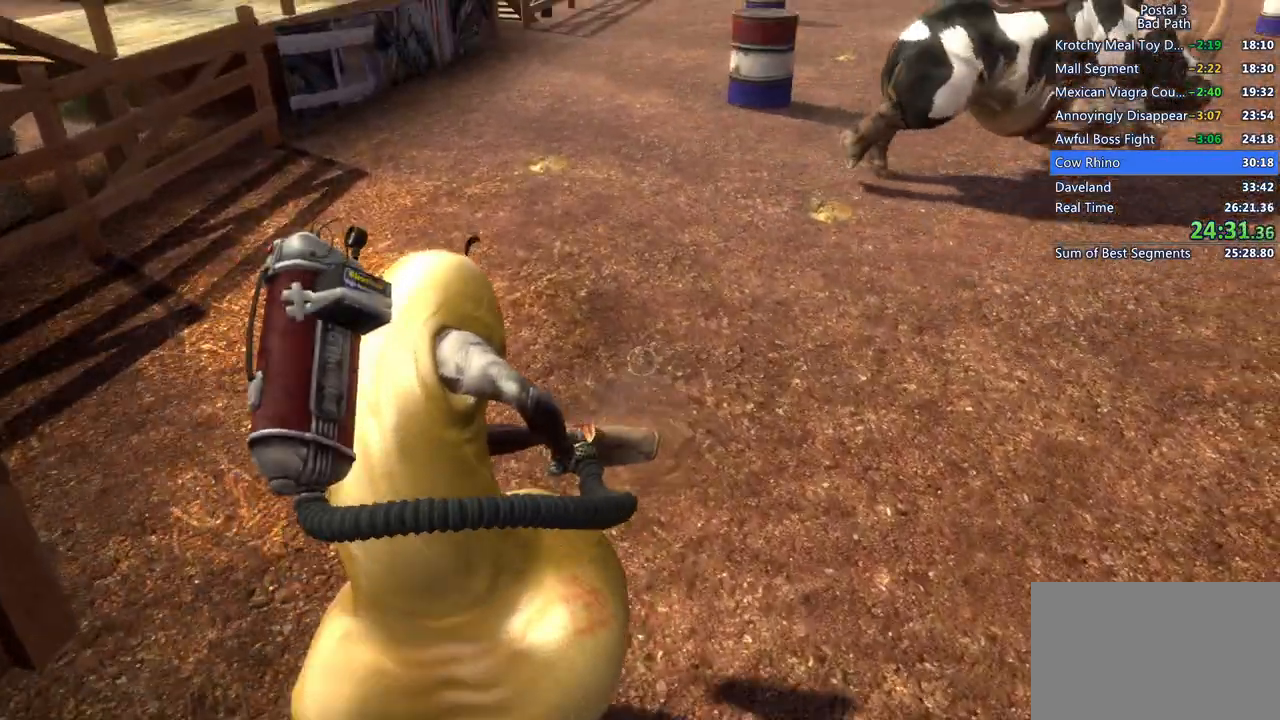
{"keys": ["w"], "mouse": ["right"], "events": []}
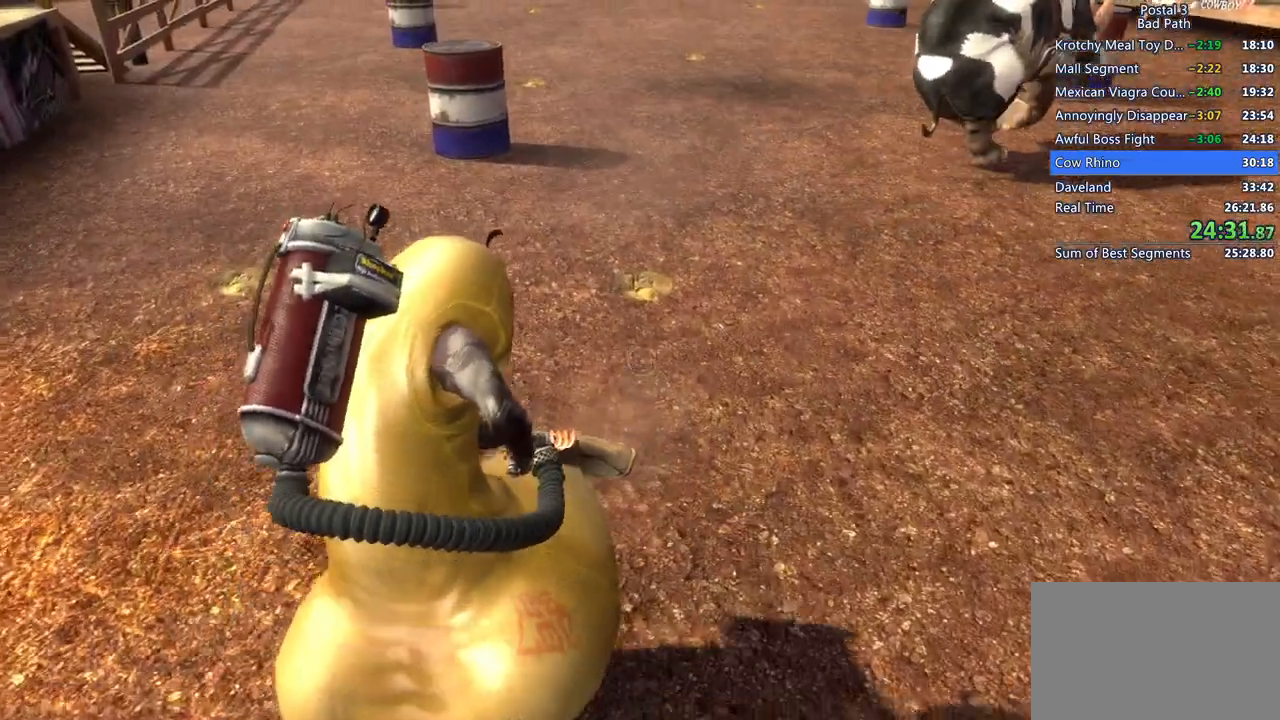
{"keys": [], "mouse": ["right"], "events": [[417, "w", "up"]]}
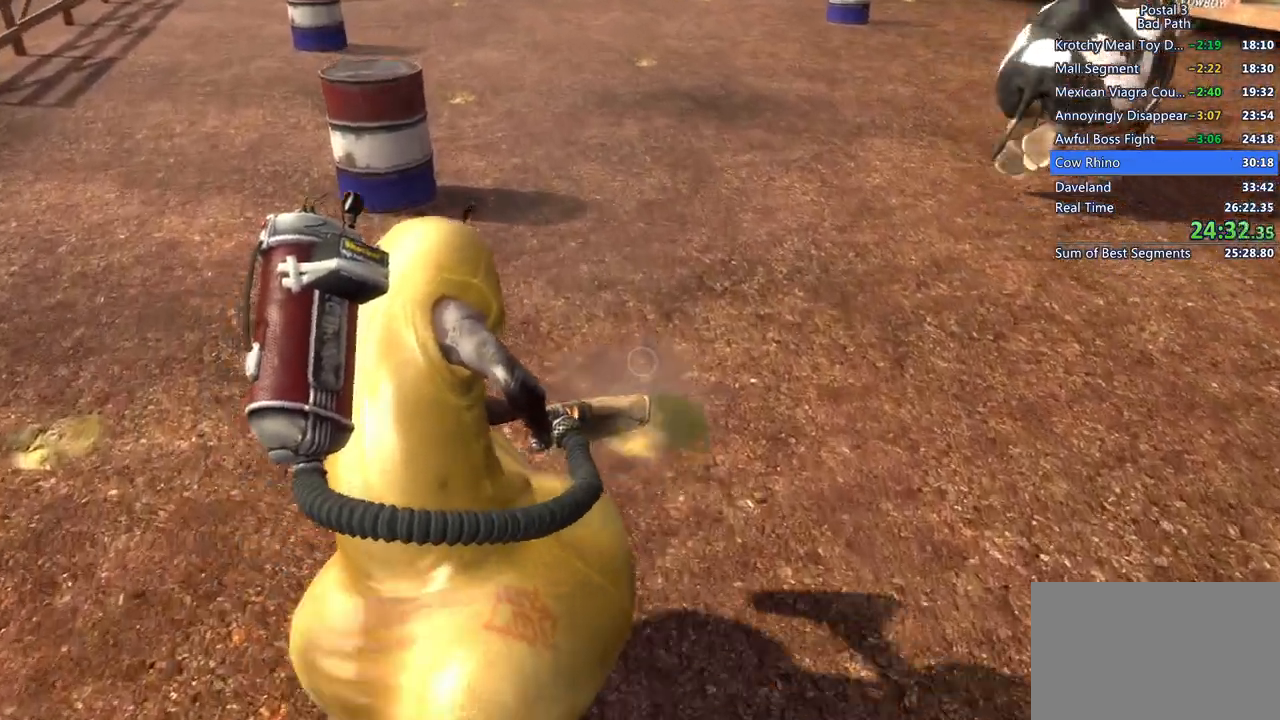
{"keys": ["a"], "mouse": ["right"], "events": [[433, "a", "down"]]}
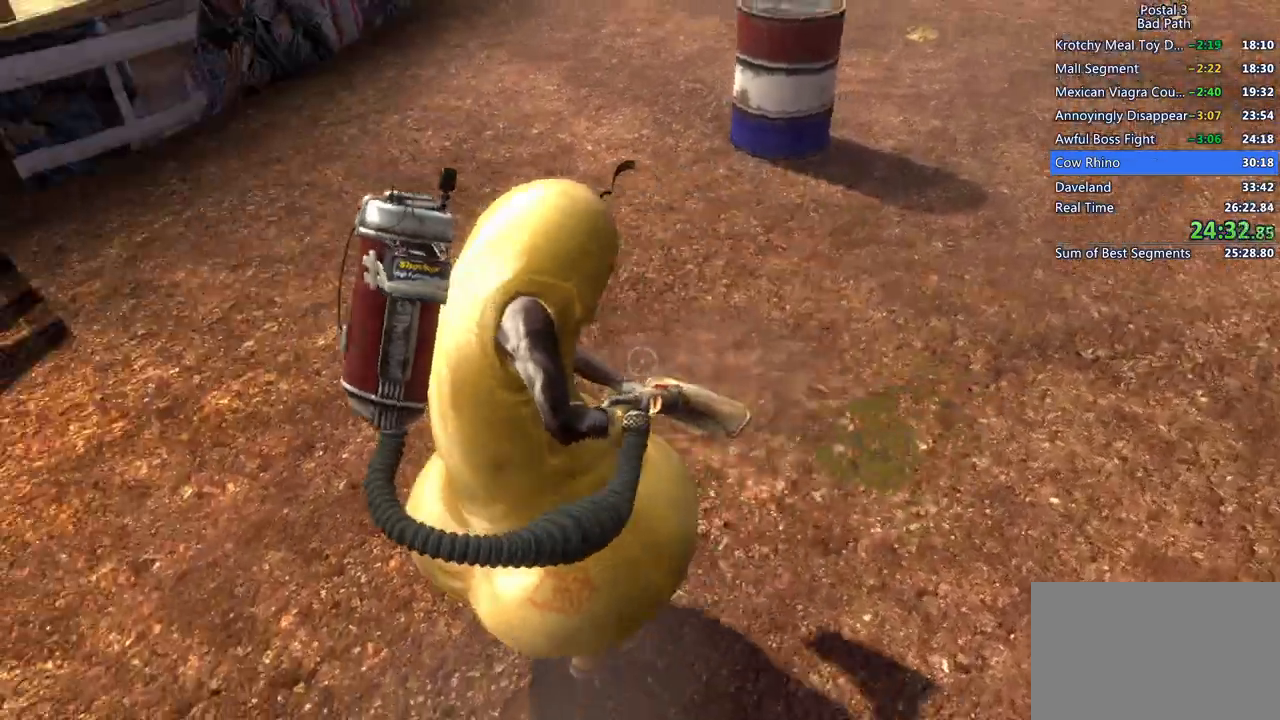
{"keys": [], "mouse": ["right"], "events": [[317, "a", "up"], [317, "w", "down"], [483, "w", "up"]]}
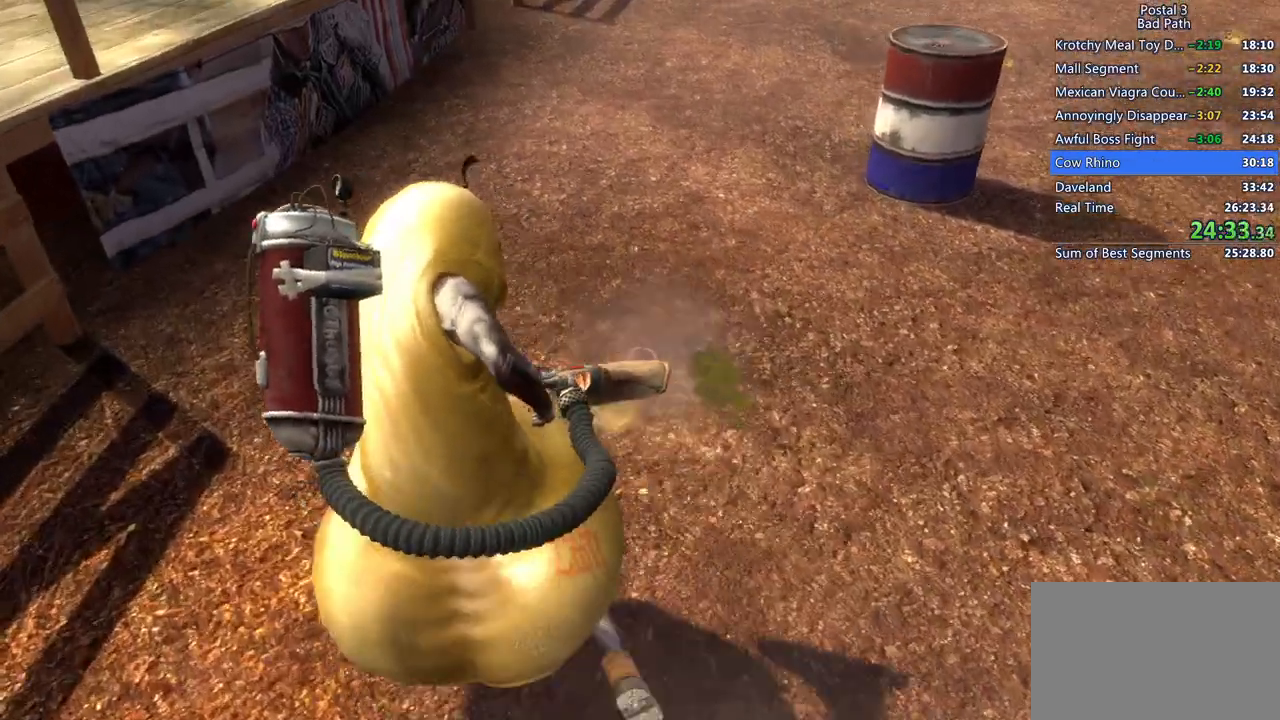
{"keys": ["d", "w"], "mouse": ["right"], "events": [[450, "d", "down"], [500, "w", "down"]]}
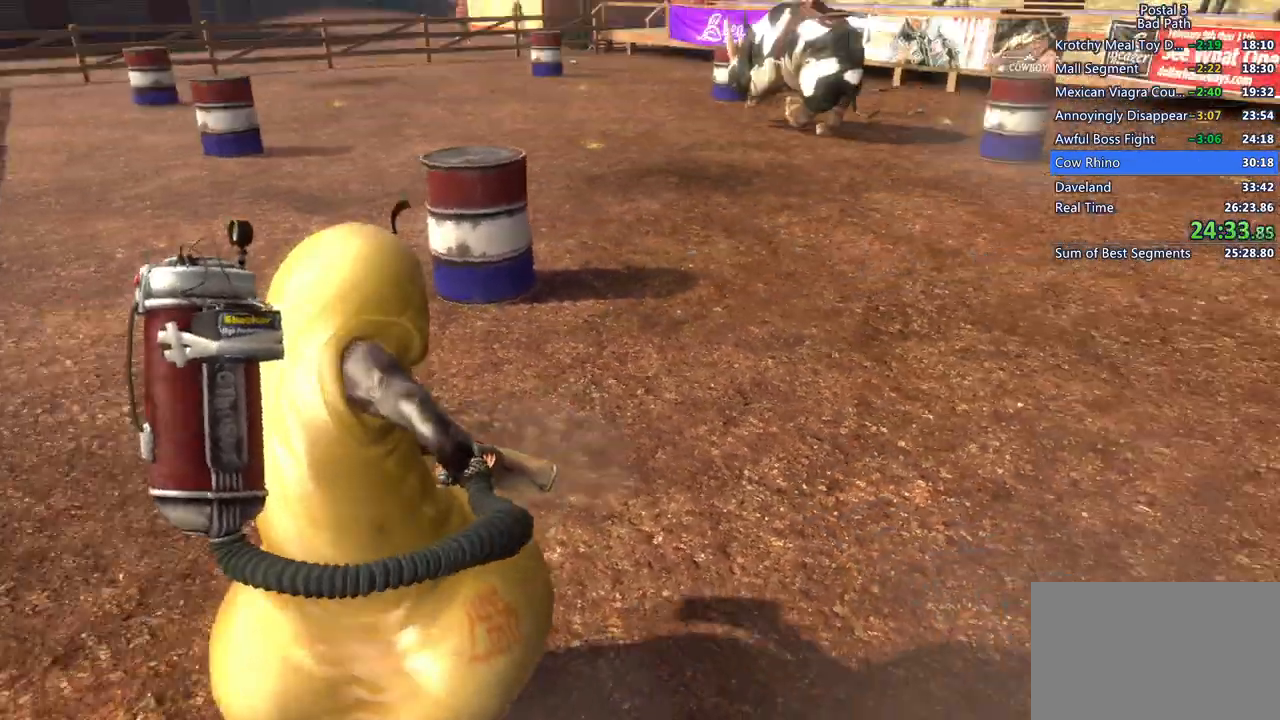
{"keys": ["w"], "mouse": ["right"], "events": [[383, "d", "up"]]}
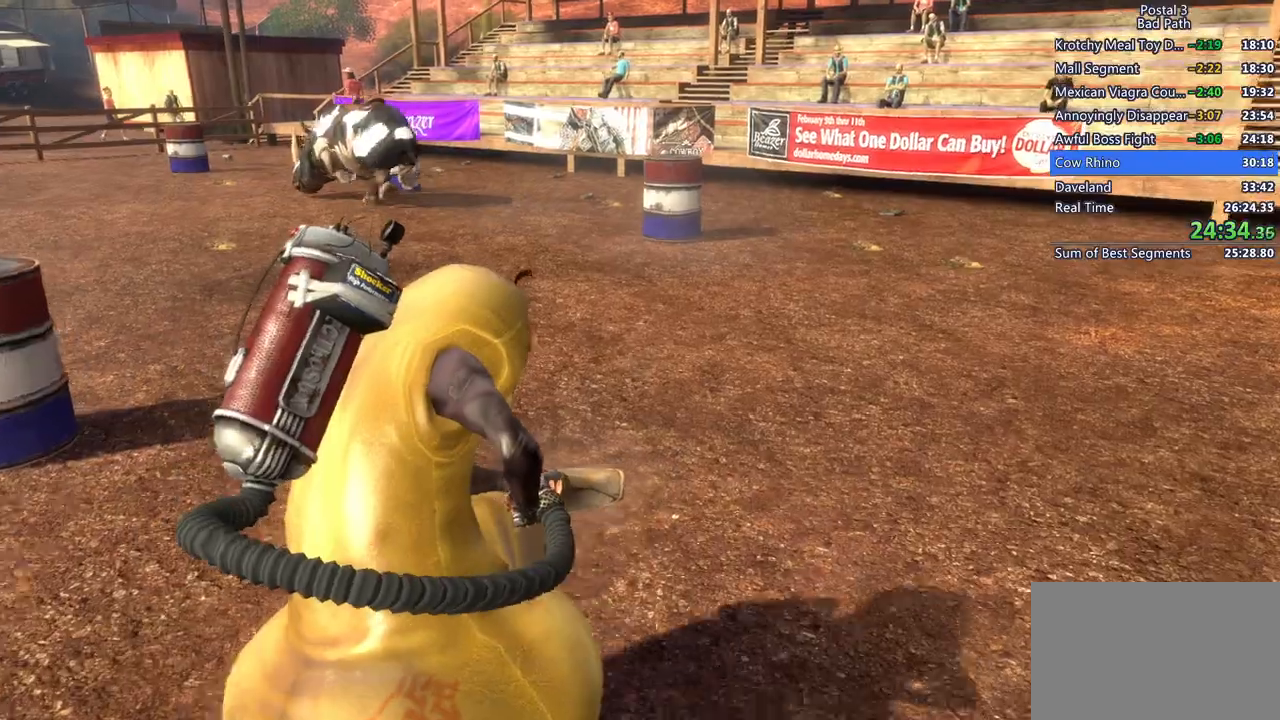
{"keys": ["w"], "mouse": [], "events": [[33, "mouse_right", "up"]]}
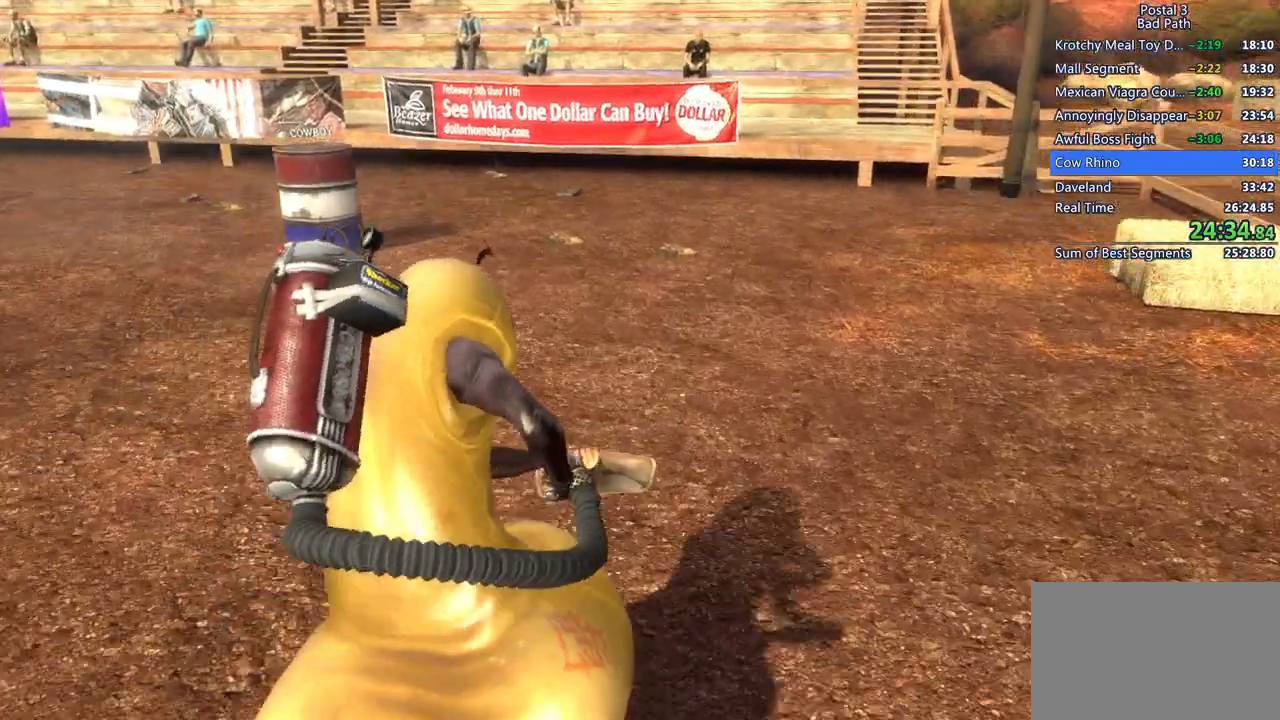
{"keys": ["w"], "mouse": [], "events": []}